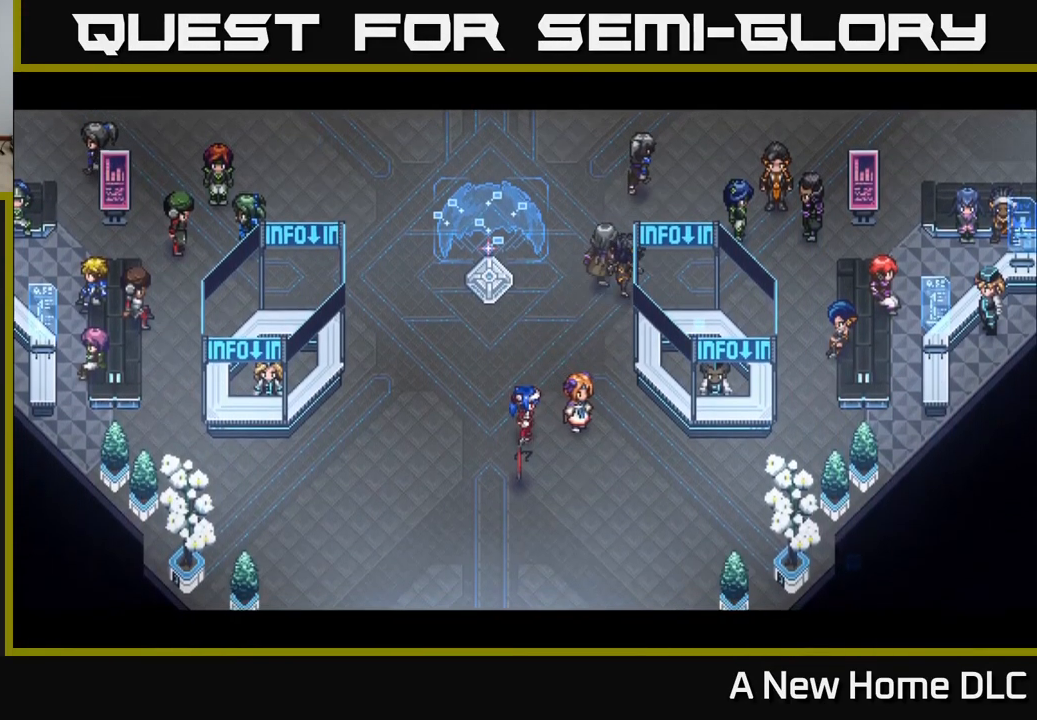
Gameplay with a controller (Xbox layout); each line is a JSON object with the inputs held at the frame after it. "events" lists button and stick changes between this image and that frame as [ms after this image, input, new state], when the widget could be followed in between.
{"buttons": [], "left_stick": "center", "right_stick": "center", "events": []}
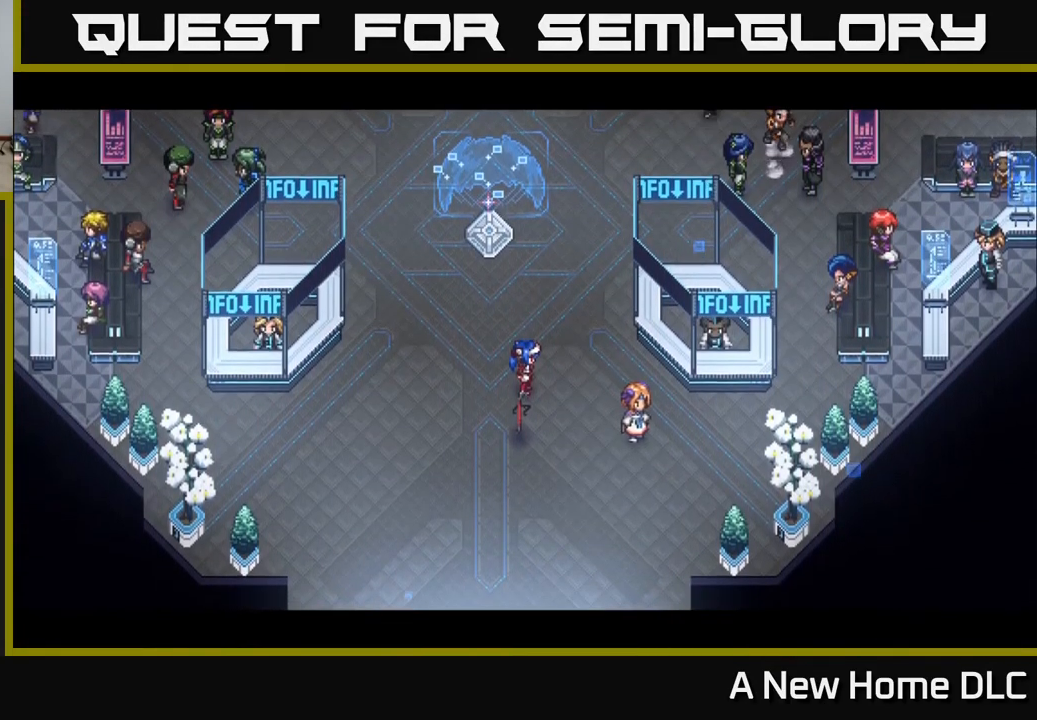
{"buttons": [], "left_stick": "right", "right_stick": "center", "events": [[317, "left_stick", "right"]]}
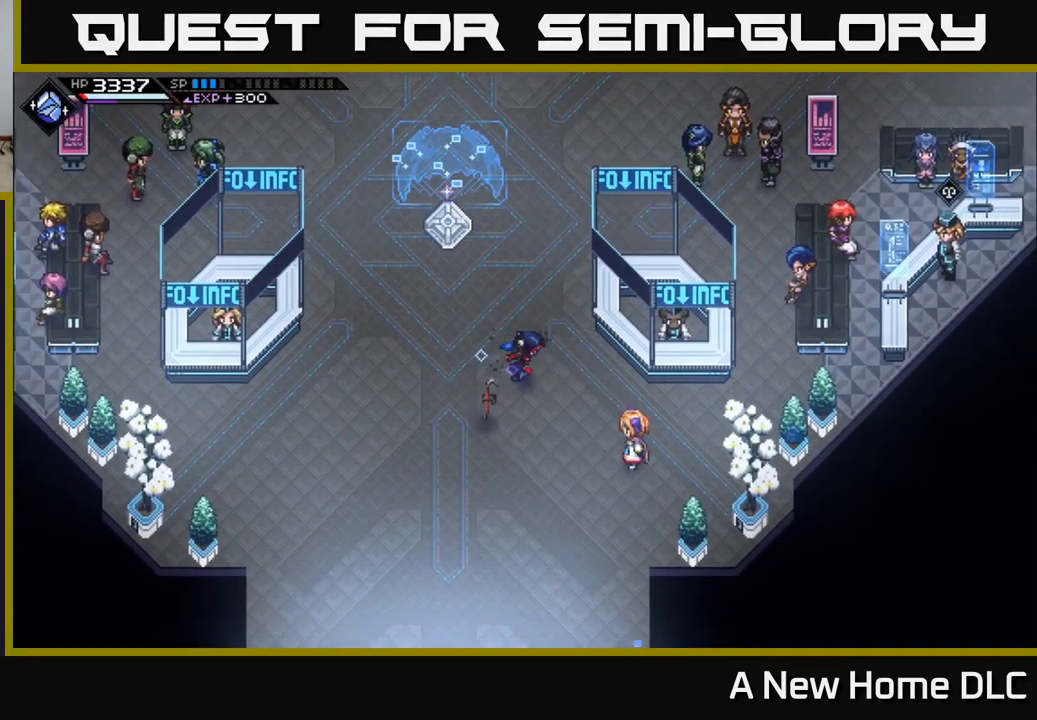
{"buttons": [], "left_stick": "center", "right_stick": "center", "events": [[117, "left_stick", "center"]]}
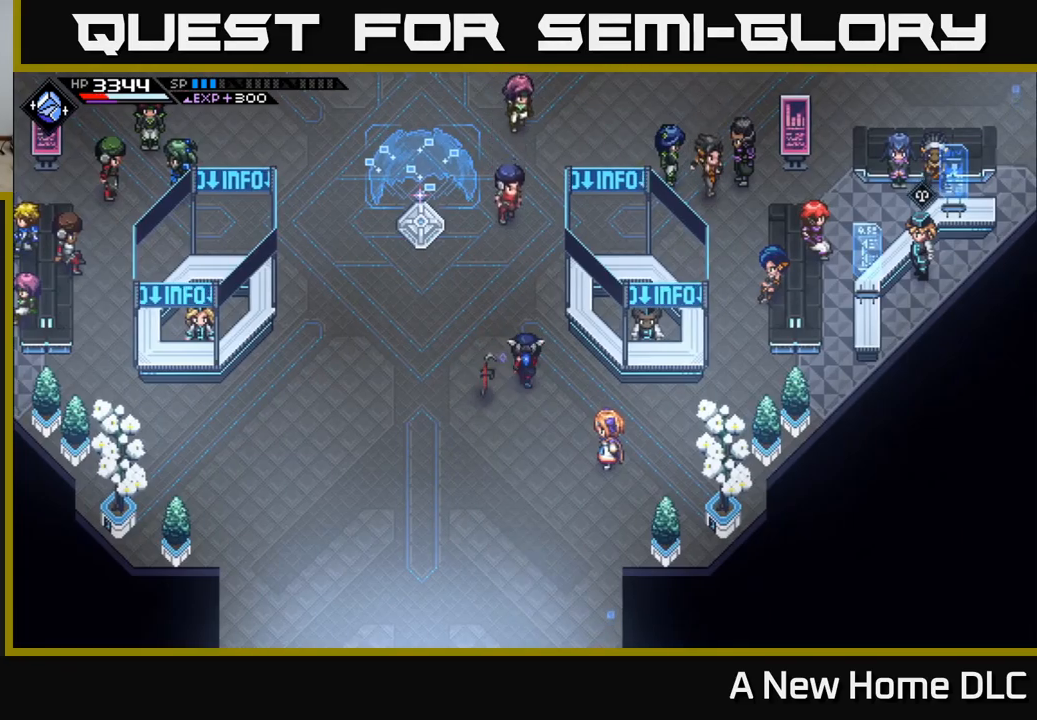
{"buttons": [], "left_stick": "up", "right_stick": "center", "events": [[50, "left_stick", "up"]]}
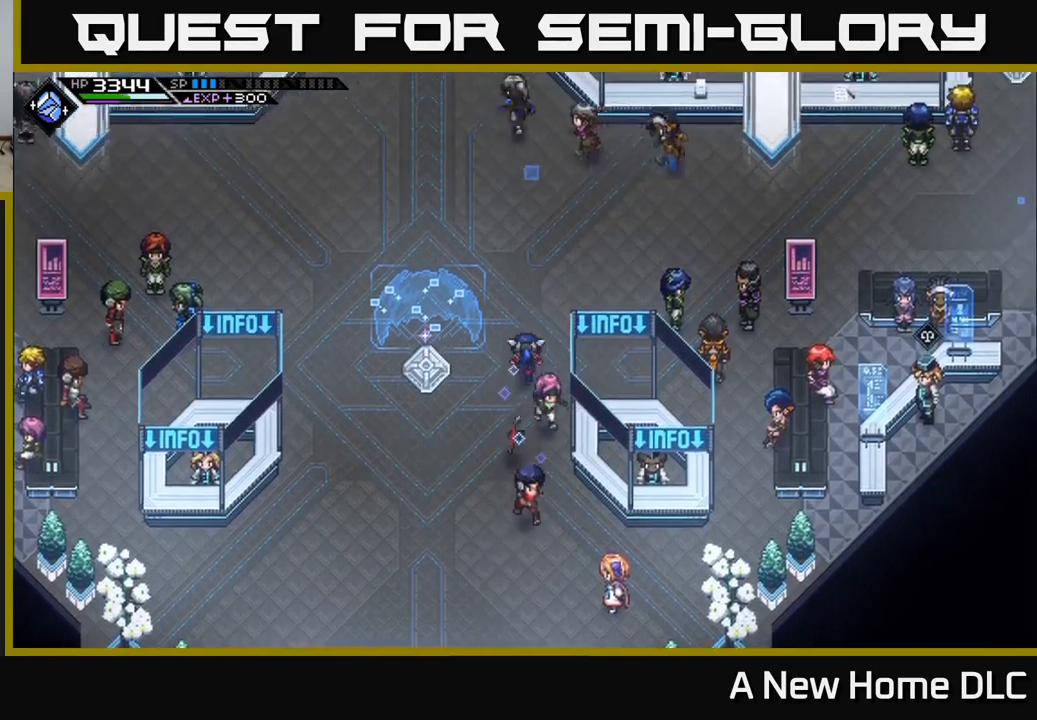
{"buttons": [], "left_stick": "up-right", "right_stick": "center", "events": [[500, "left_stick", "up-right"]]}
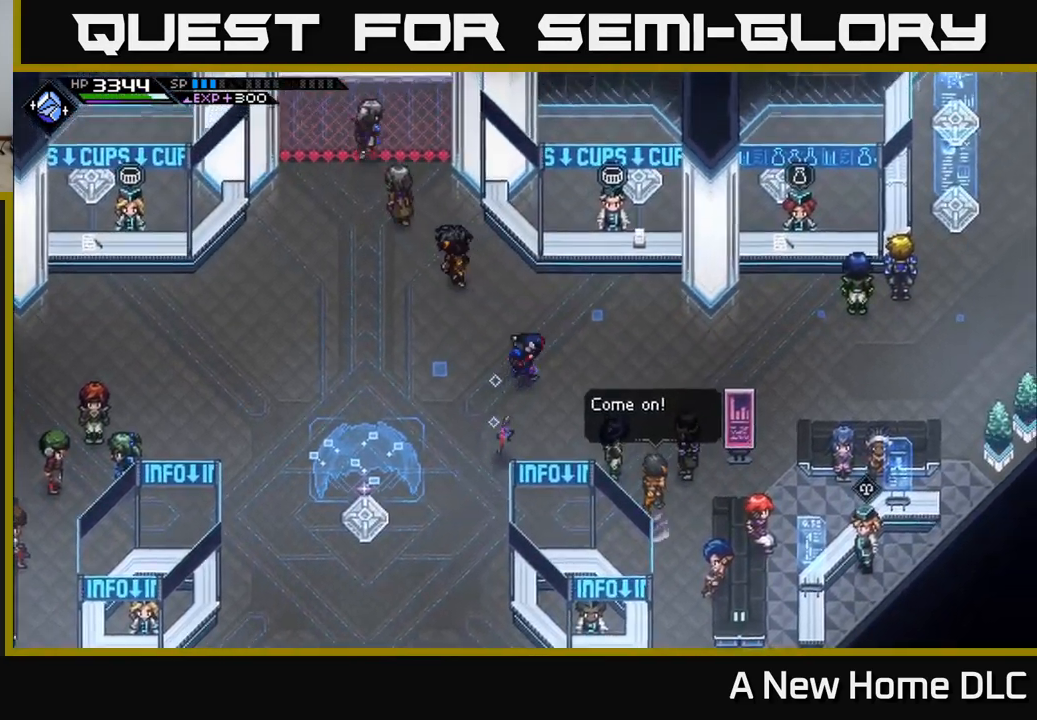
{"buttons": [], "left_stick": "center", "right_stick": "center", "events": [[367, "left_stick", "center"]]}
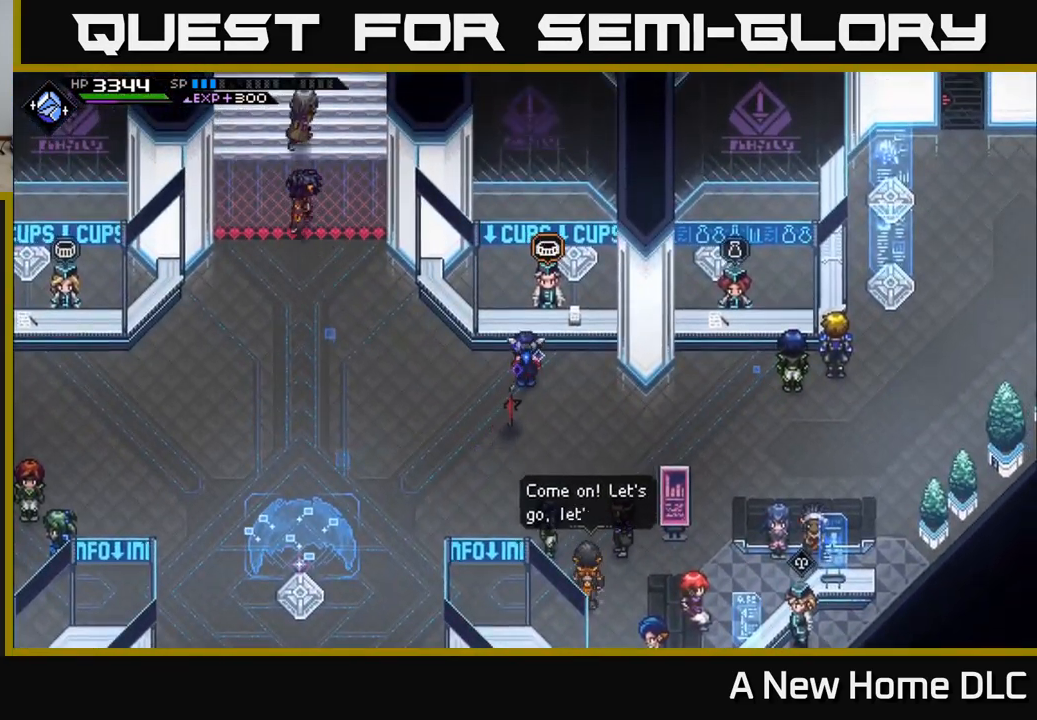
{"buttons": ["A"], "left_stick": "center", "right_stick": "center", "events": [[150, "left_stick", "right"], [267, "left_stick", "up"], [367, "left_stick", "center"], [500, "A", "down"]]}
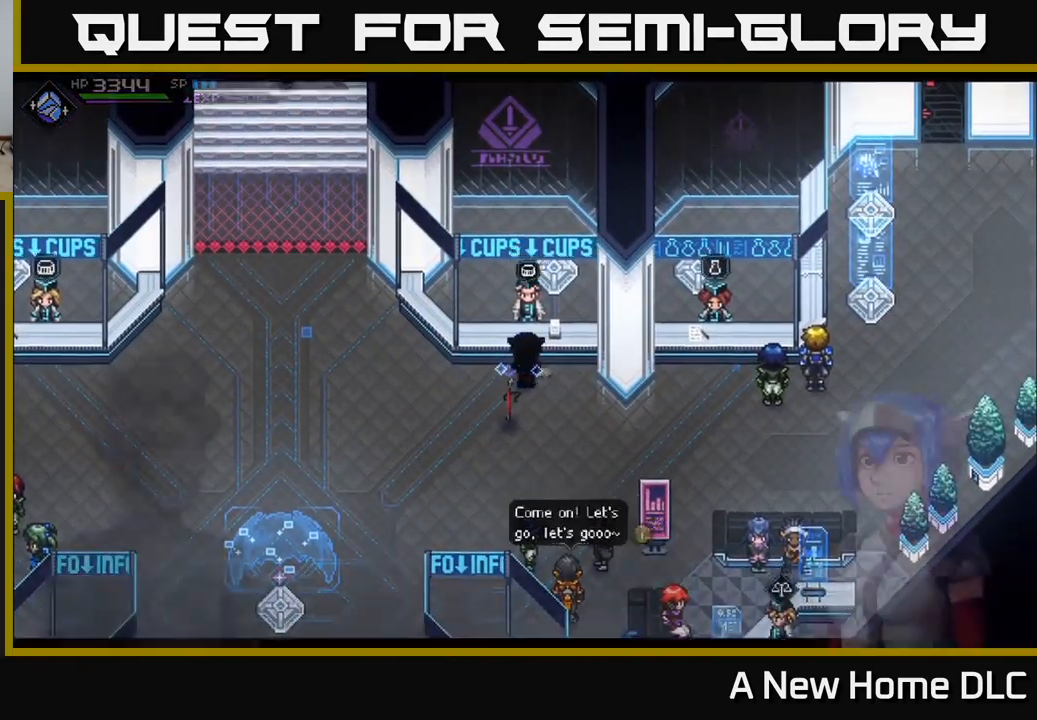
{"buttons": [], "left_stick": "center", "right_stick": "center", "events": [[100, "A", "up"]]}
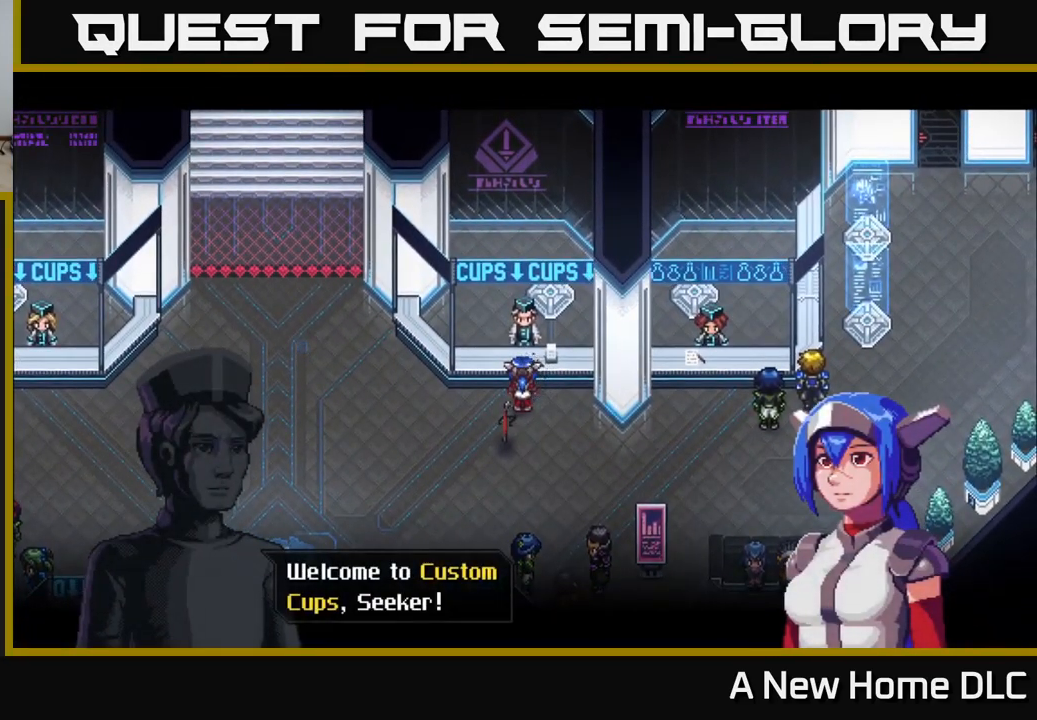
{"buttons": ["A"], "left_stick": "center", "right_stick": "center", "events": [[500, "A", "down"]]}
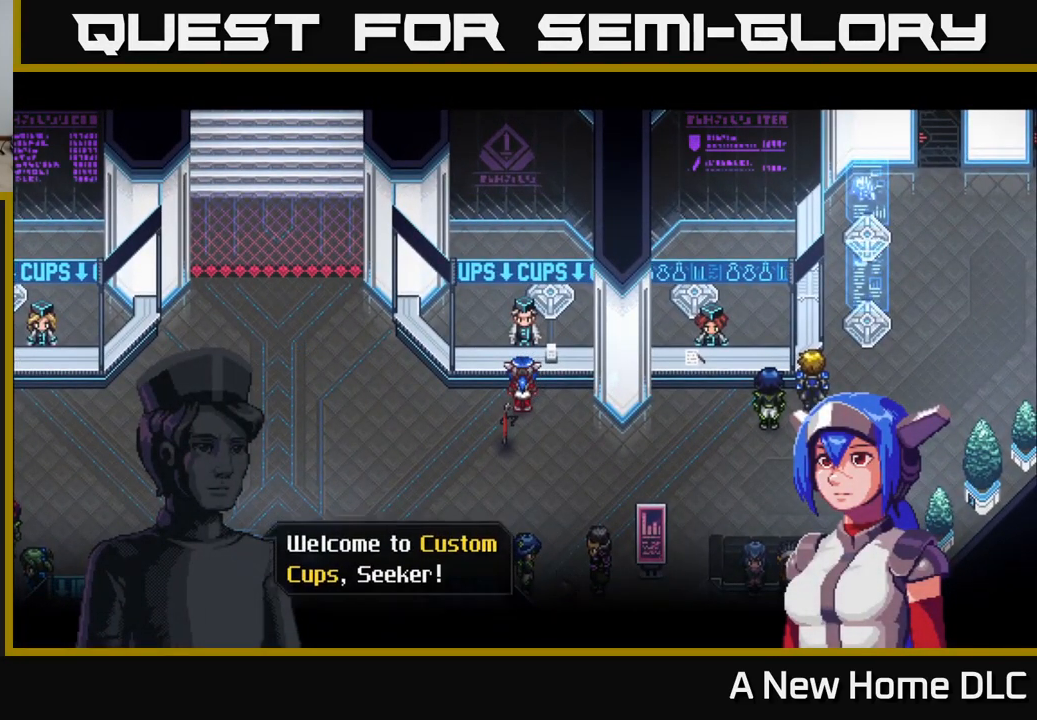
{"buttons": [], "left_stick": "center", "right_stick": "center", "events": [[67, "A", "up"]]}
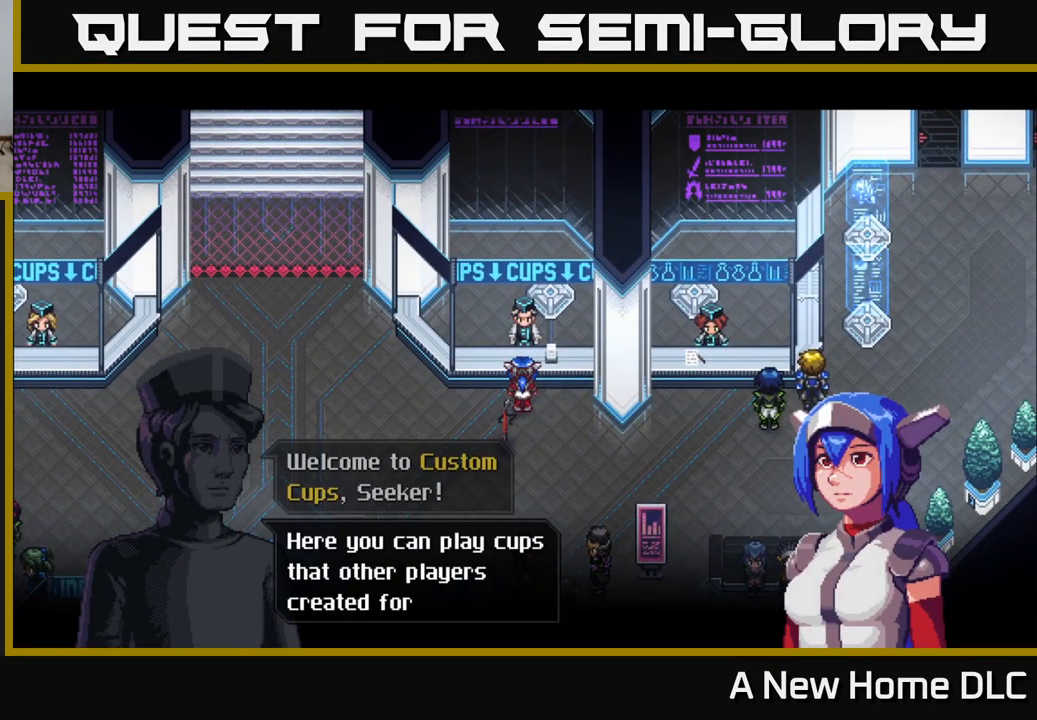
{"buttons": ["A"], "left_stick": "center", "right_stick": "center", "events": [[484, "A", "down"]]}
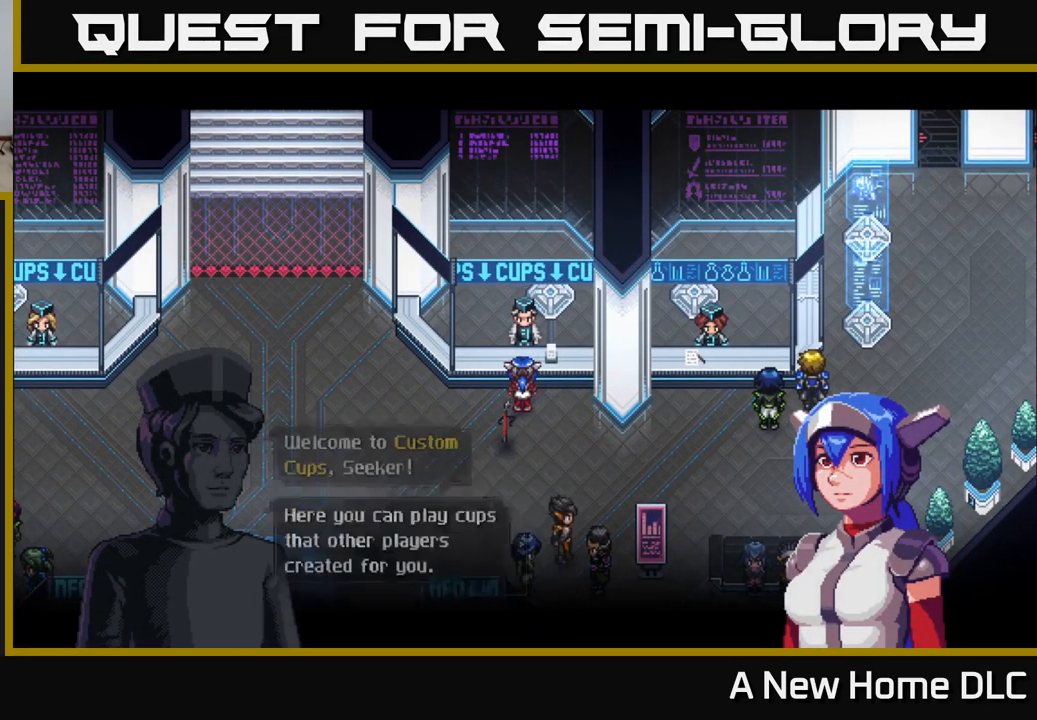
{"buttons": [], "left_stick": "center", "right_stick": "center", "events": [[50, "A", "up"]]}
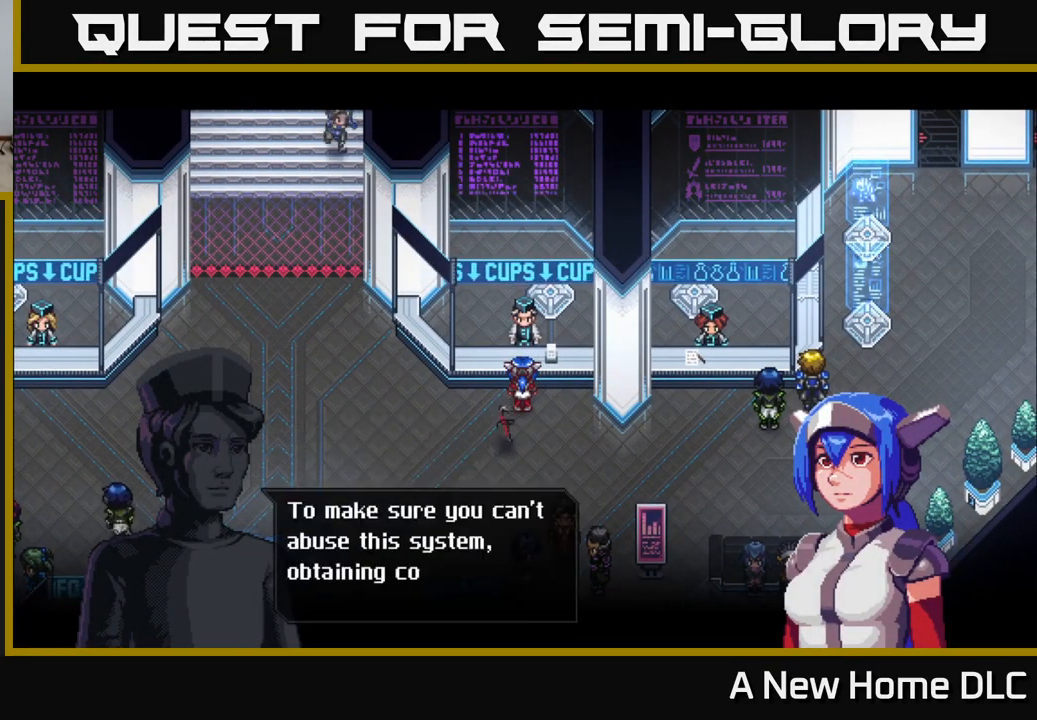
{"buttons": [], "left_stick": "center", "right_stick": "center", "events": []}
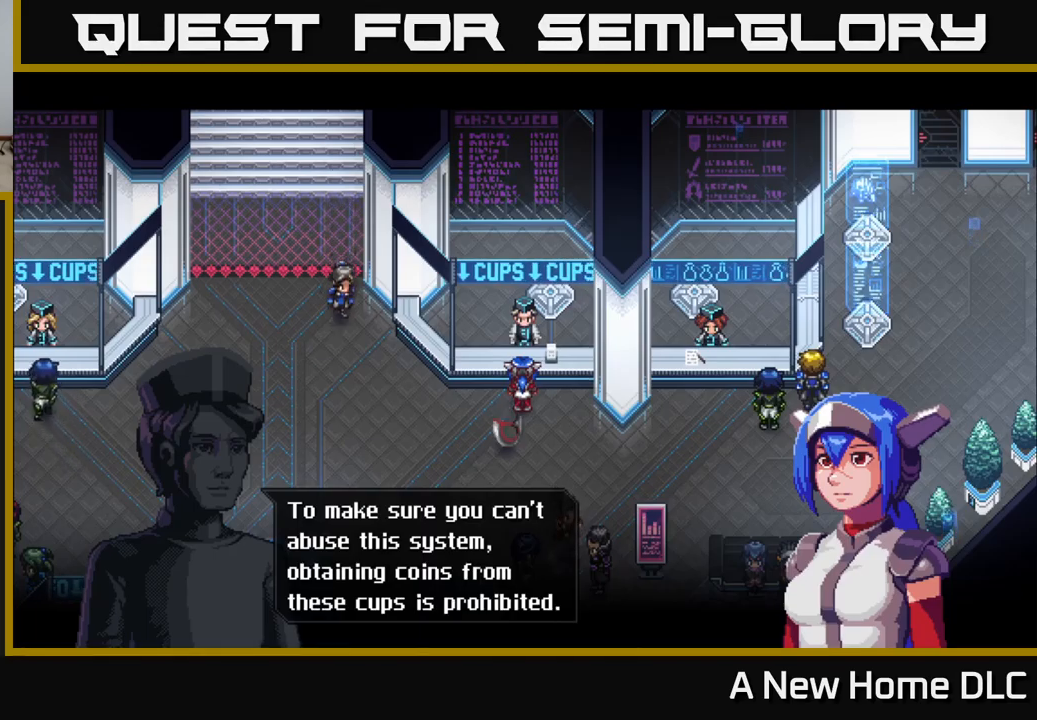
{"buttons": ["A"], "left_stick": "center", "right_stick": "center", "events": [[466, "A", "down"]]}
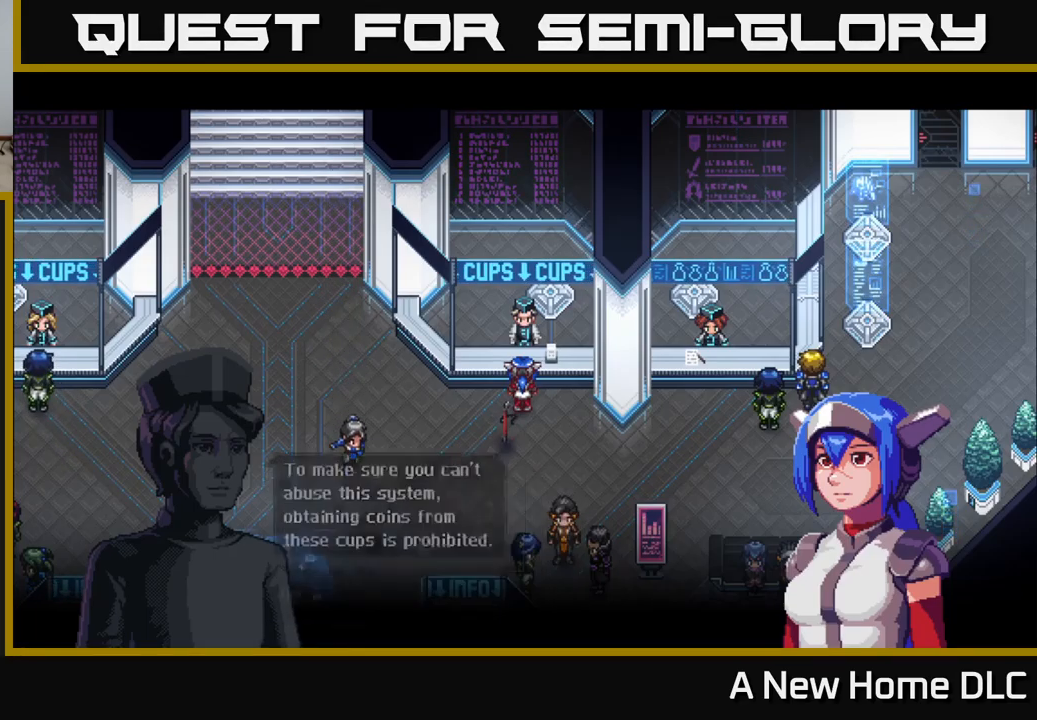
{"buttons": [], "left_stick": "center", "right_stick": "center", "events": [[16, "A", "up"]]}
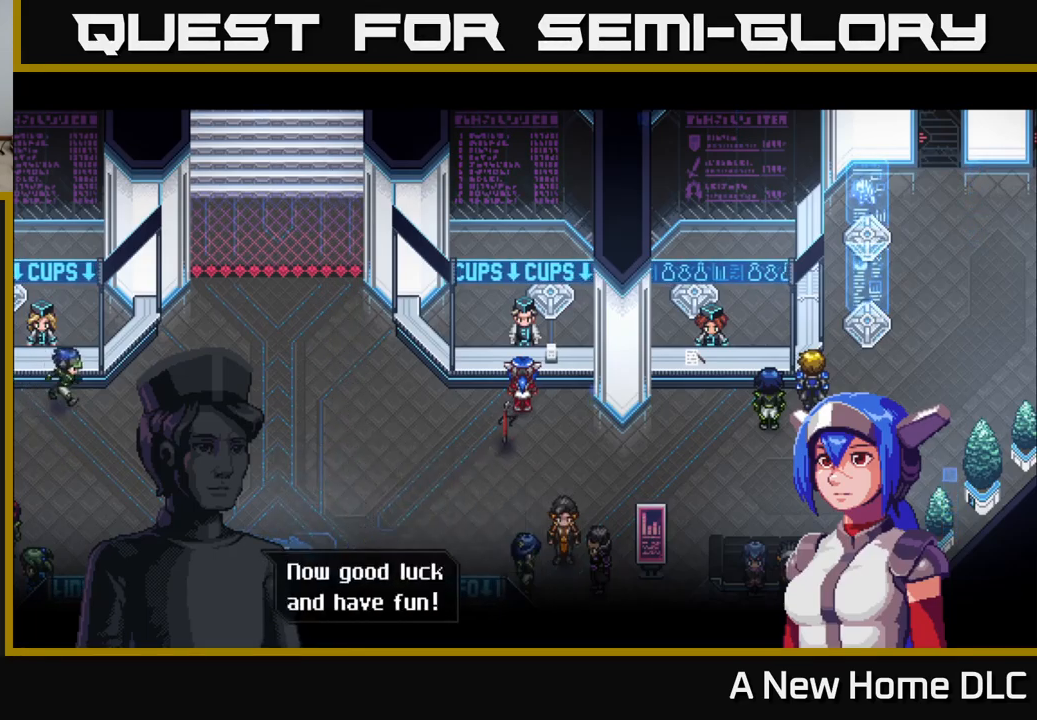
{"buttons": [], "left_stick": "center", "right_stick": "center", "events": [[166, "A", "down"], [200, "A", "up"]]}
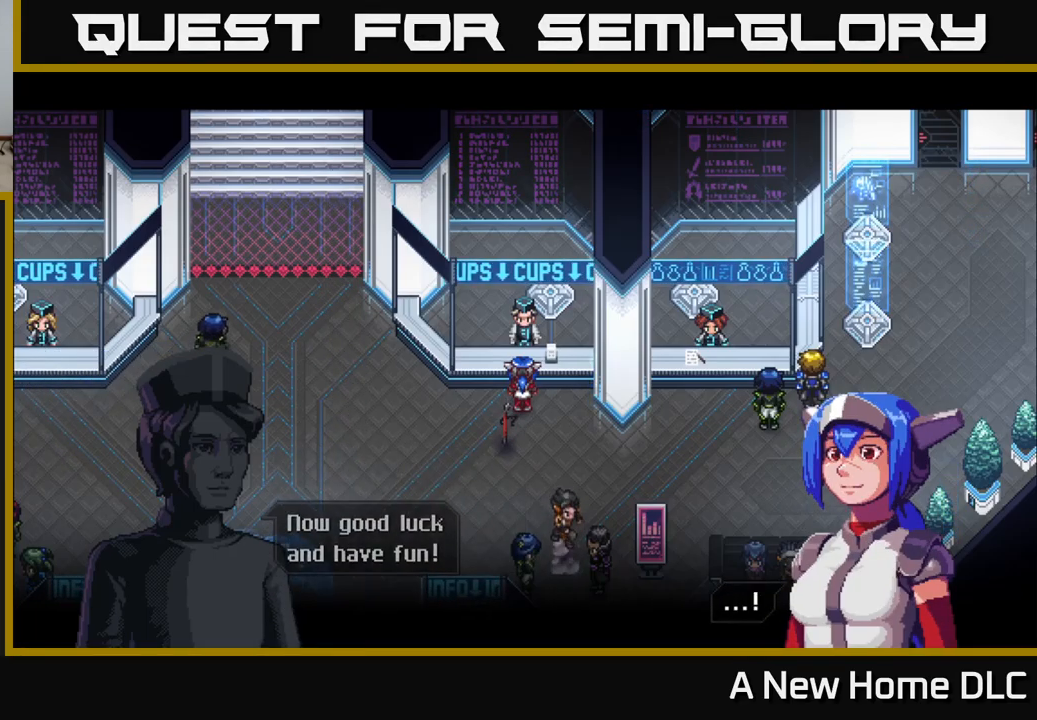
{"buttons": [], "left_stick": "center", "right_stick": "center", "events": [[250, "A", "down"], [283, "A", "up"]]}
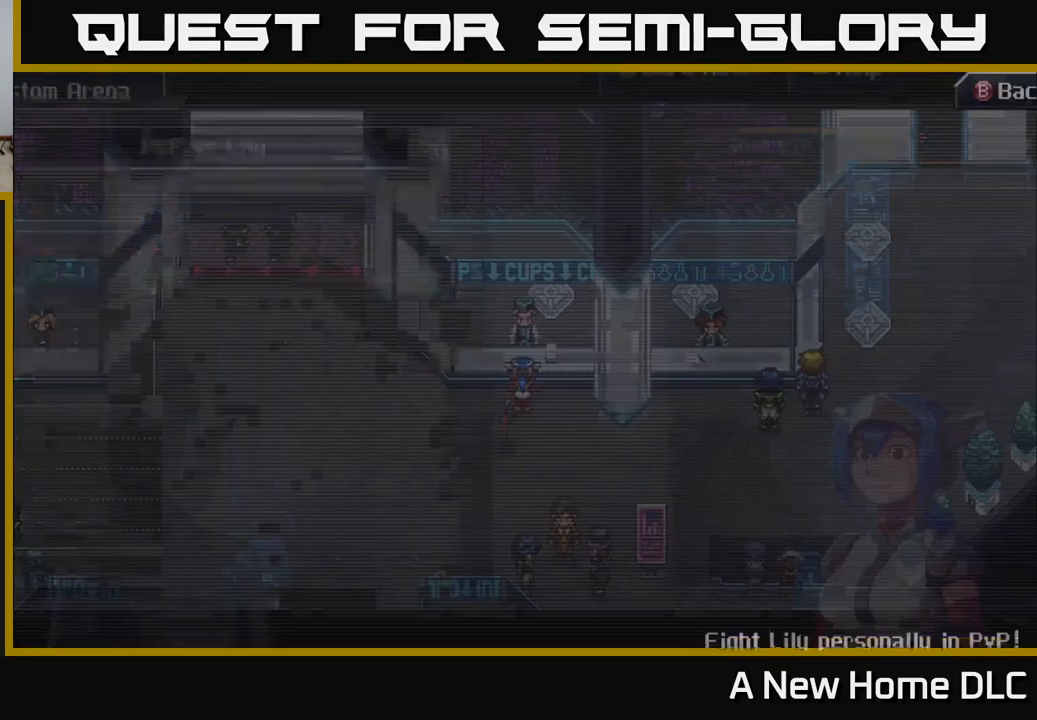
{"buttons": [], "left_stick": "center", "right_stick": "center", "events": []}
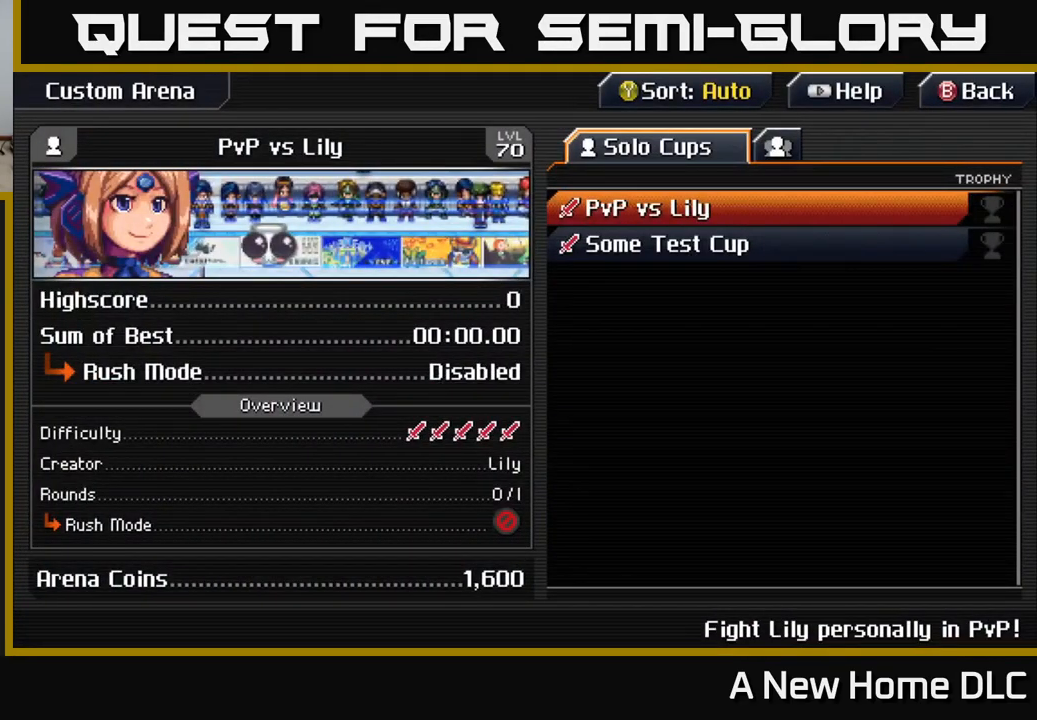
{"buttons": [], "left_stick": "down", "right_stick": "center", "events": [[483, "left_stick", "down"]]}
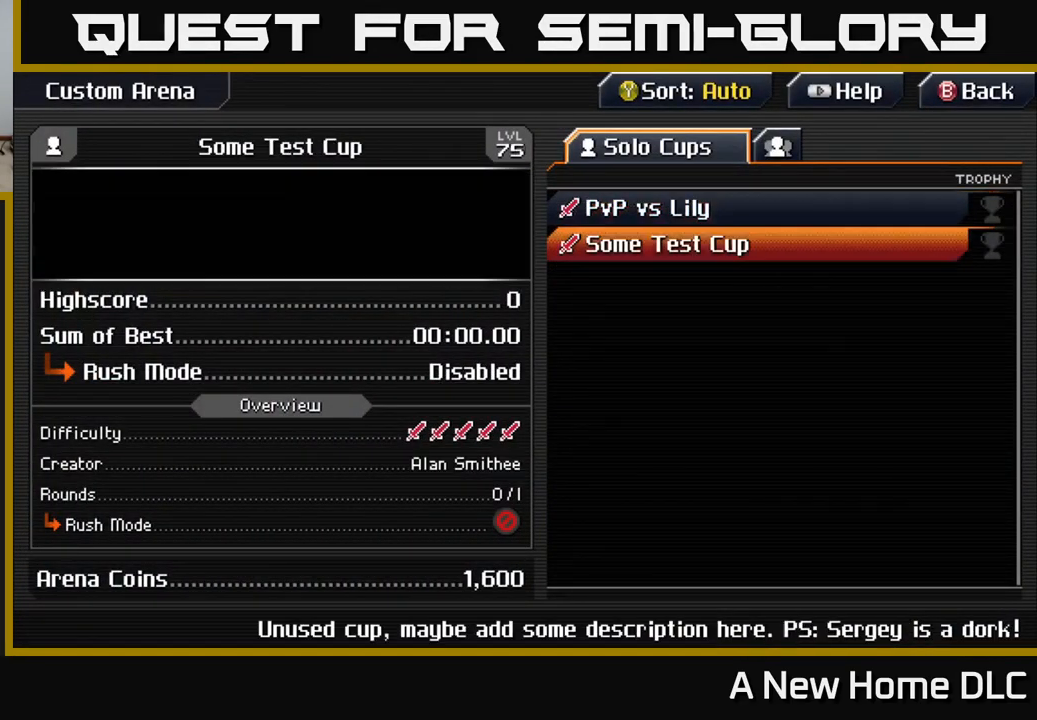
{"buttons": [], "left_stick": "center", "right_stick": "center", "events": [[200, "left_stick", "center"], [300, "left_stick", "up"], [483, "left_stick", "center"]]}
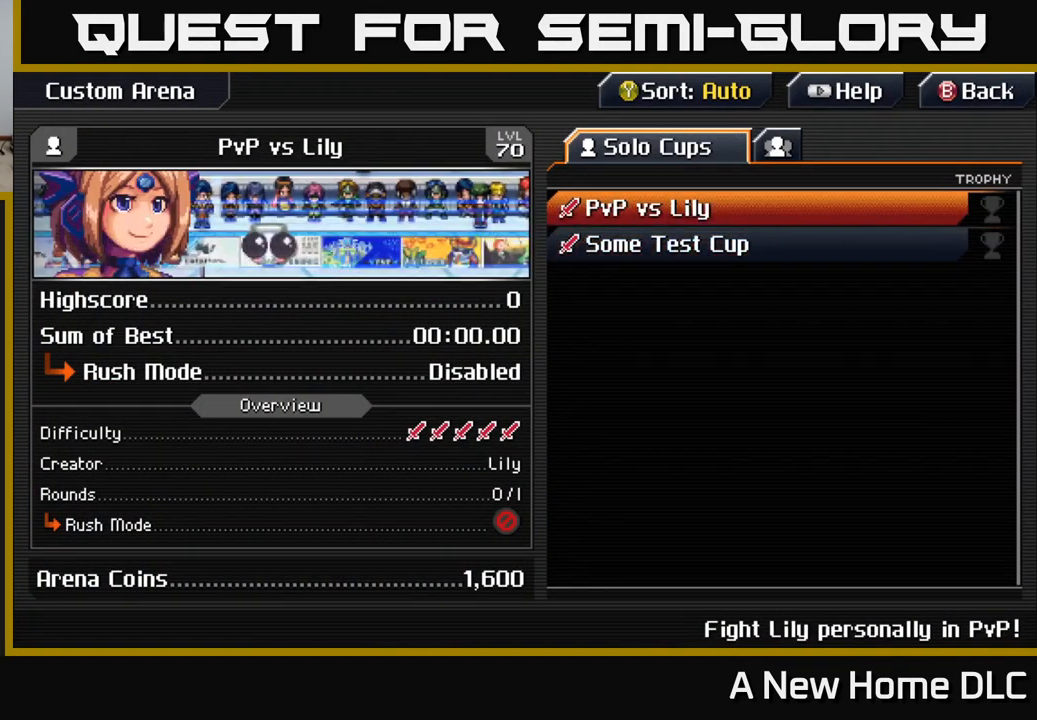
{"buttons": [], "left_stick": "center", "right_stick": "center", "events": [[200, "A", "down"], [250, "A", "up"]]}
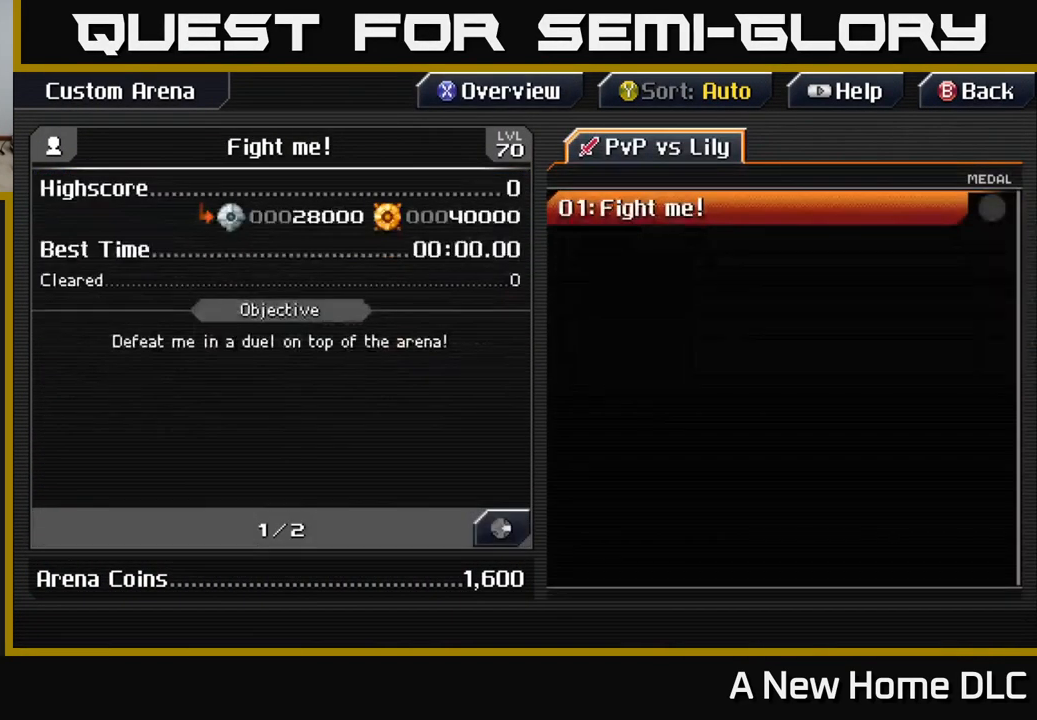
{"buttons": [], "left_stick": "center", "right_stick": "center", "events": []}
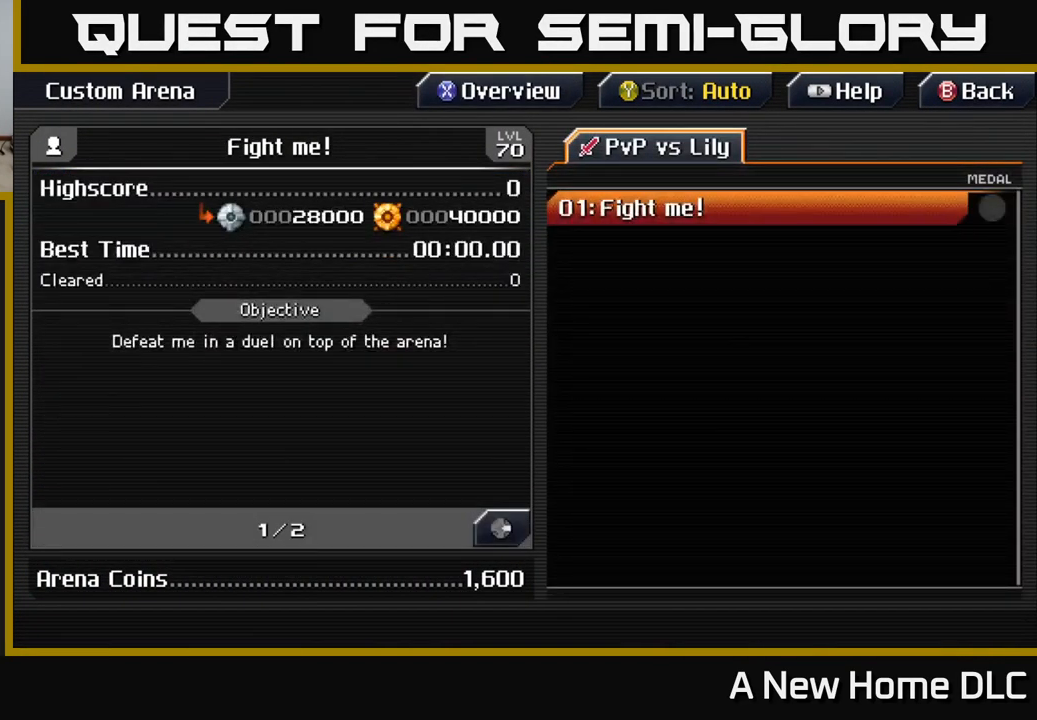
{"buttons": [], "left_stick": "center", "right_stick": "center", "events": []}
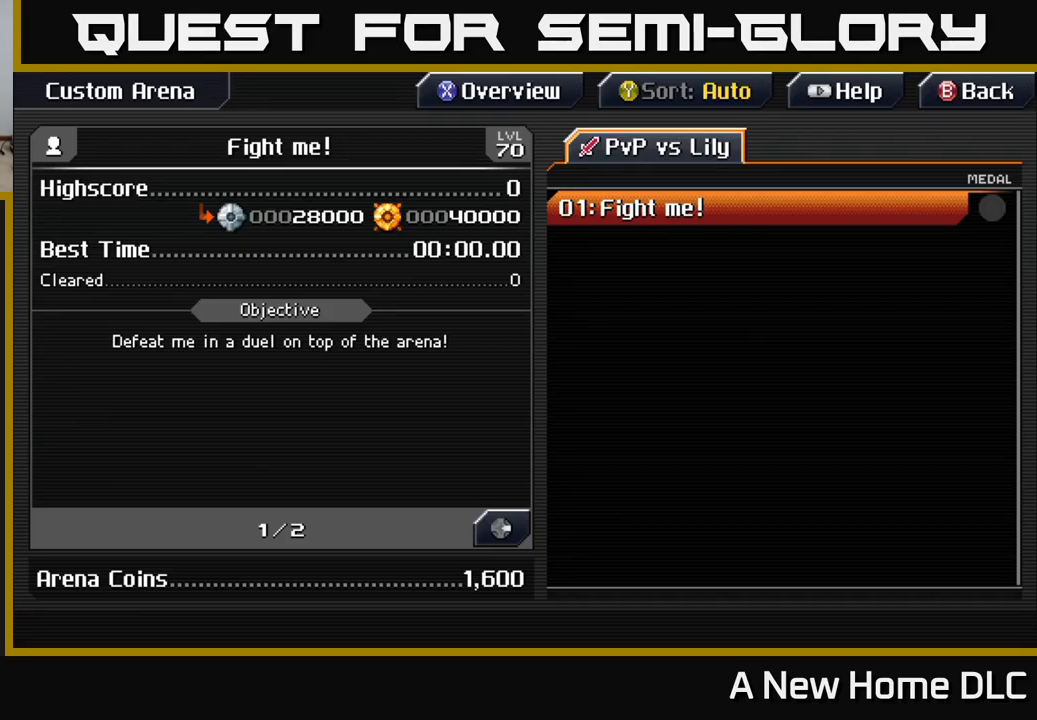
{"buttons": [], "left_stick": "center", "right_stick": "center", "events": [[167, "A", "down"], [250, "A", "up"]]}
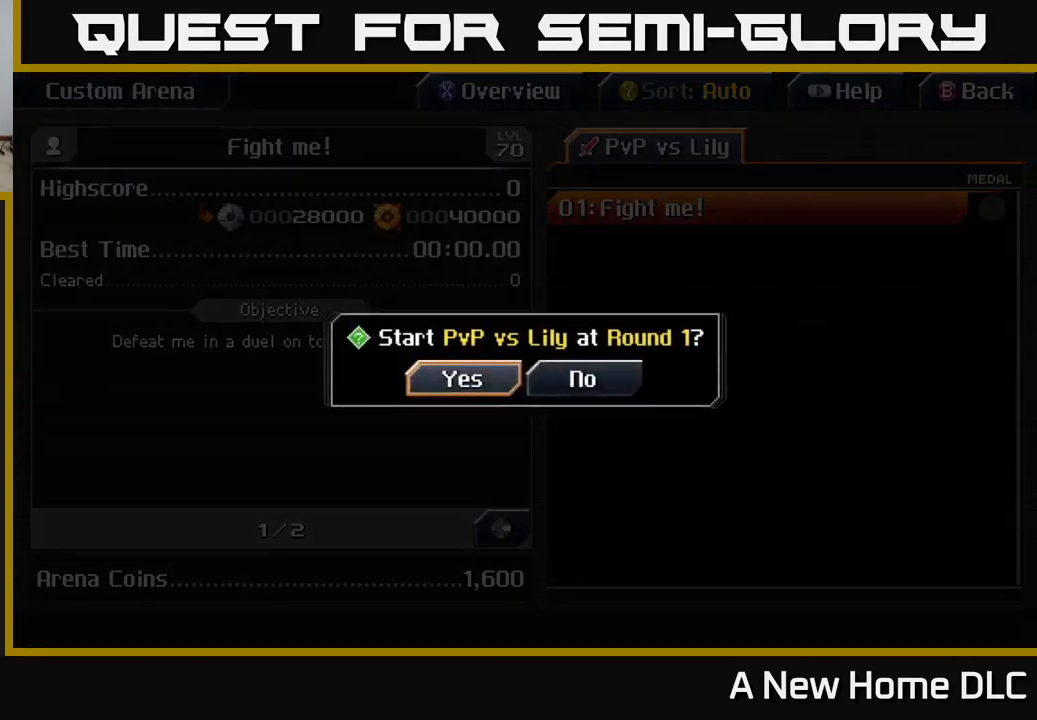
{"buttons": [], "left_stick": "center", "right_stick": "center", "events": []}
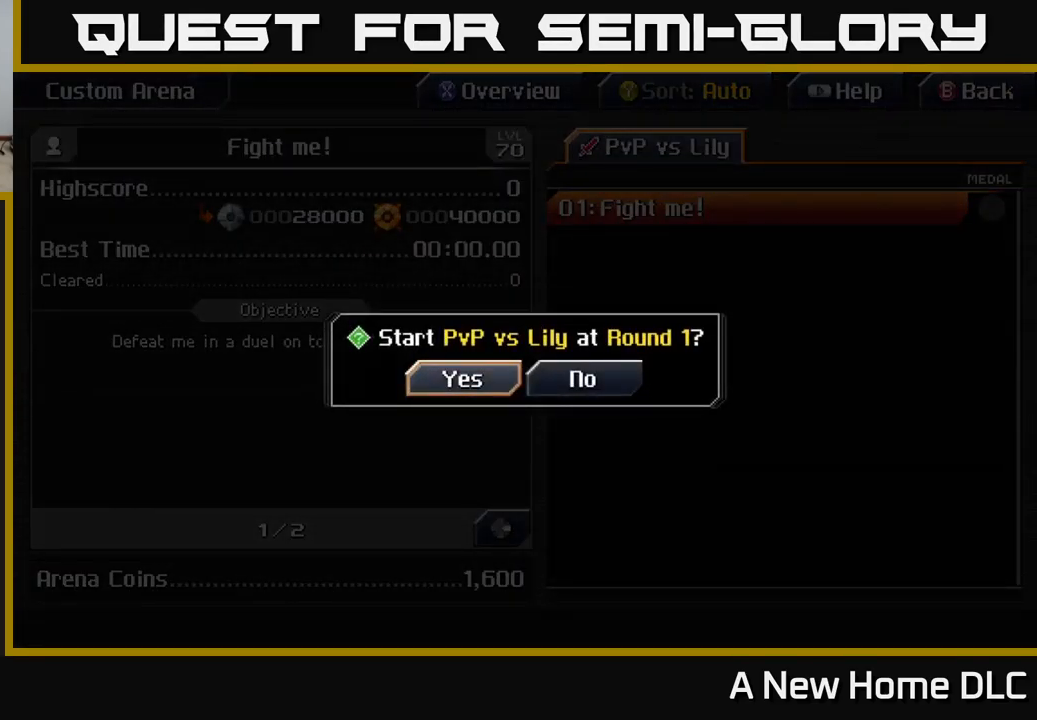
{"buttons": [], "left_stick": "center", "right_stick": "center", "events": []}
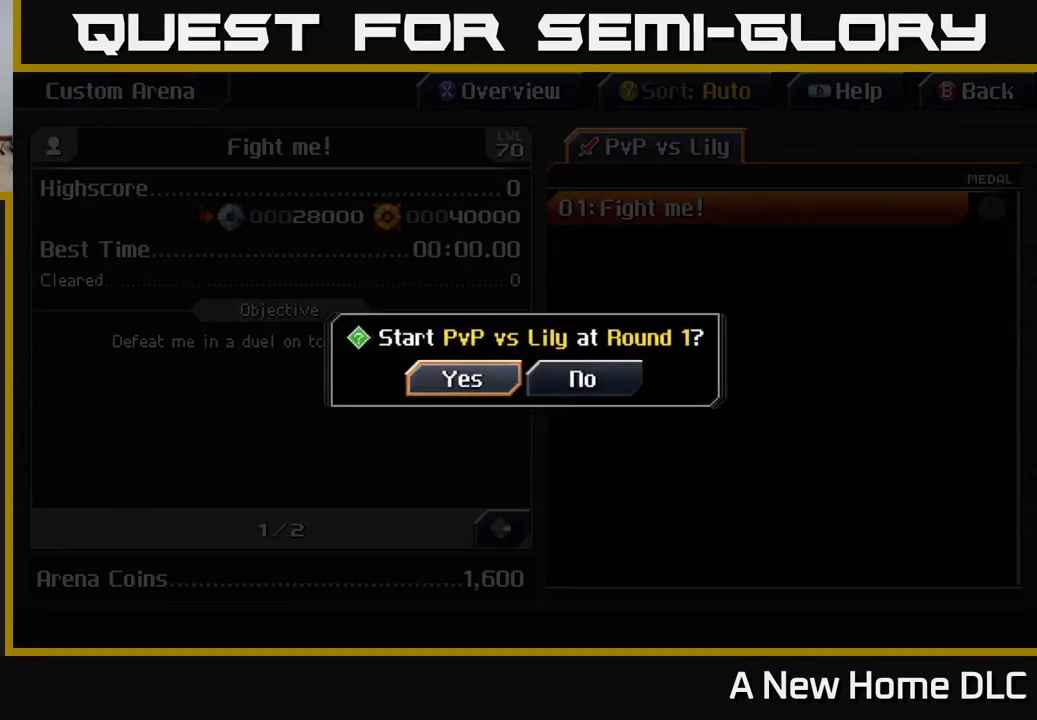
{"buttons": [], "left_stick": "center", "right_stick": "center", "events": []}
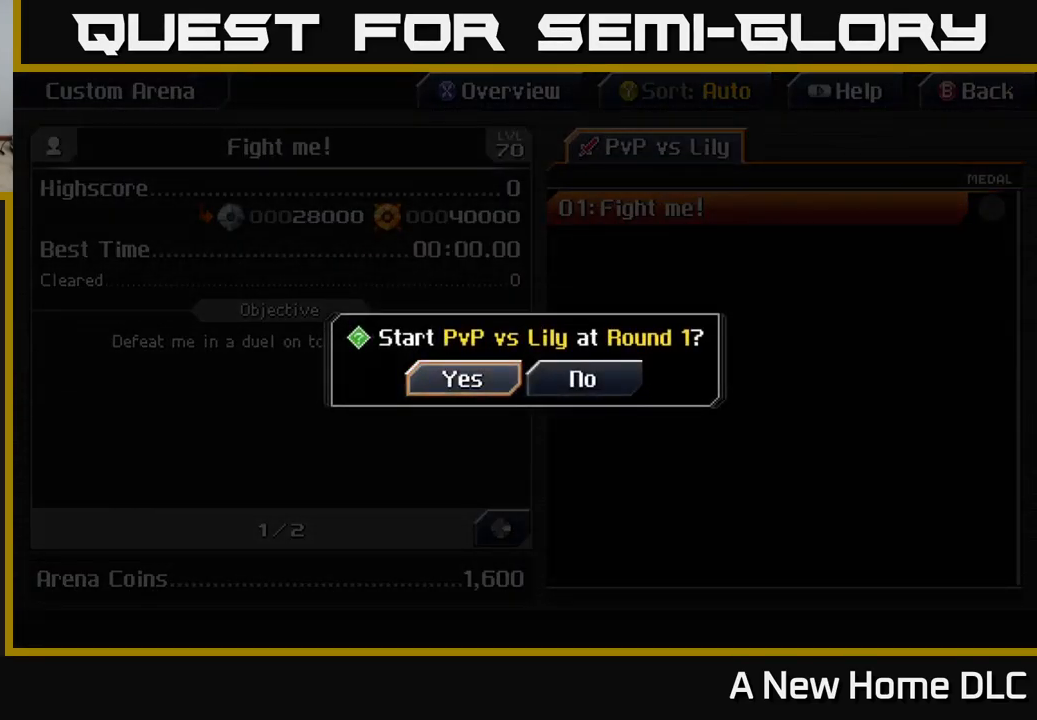
{"buttons": [], "left_stick": "center", "right_stick": "center", "events": [[117, "A", "down"], [150, "A", "up"]]}